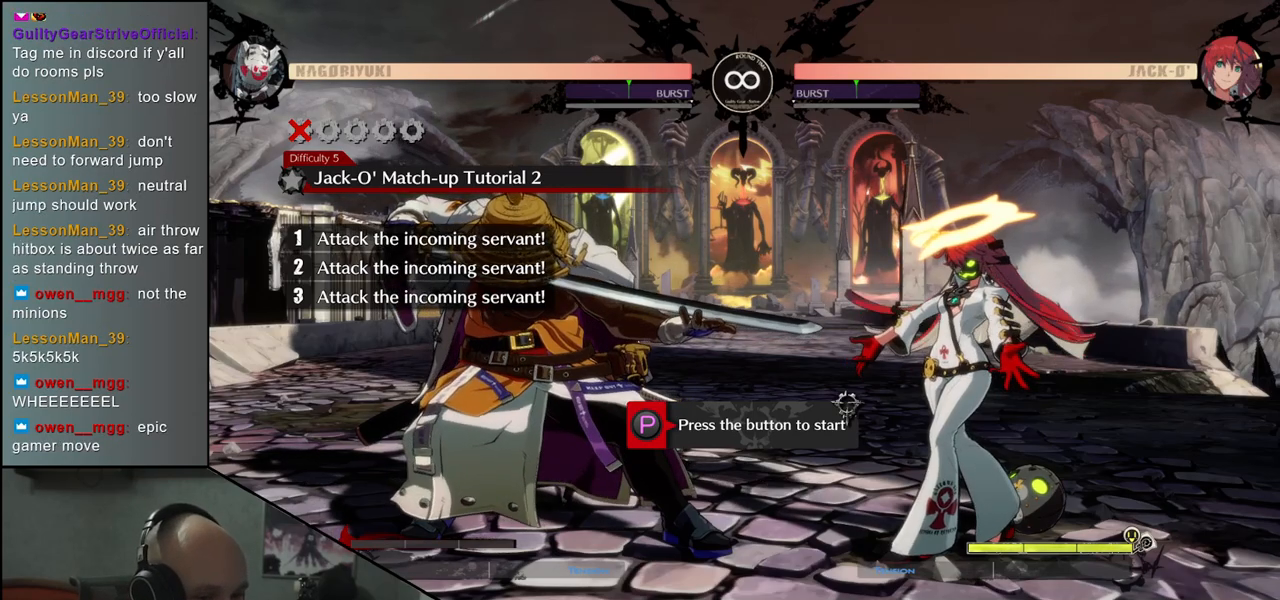
Gameplay with a controller (arcade stick); each line is a JSON object with the inputs held at the frame after it. "events" lists button and stick changes between this image and that frame as [ms after this image, input, new state], when the widget could be followed in between. Not read: L3 R3.
{"buttons": [], "left_stick": "center", "events": [[417, "R1", "down"], [500, "R1", "up"]]}
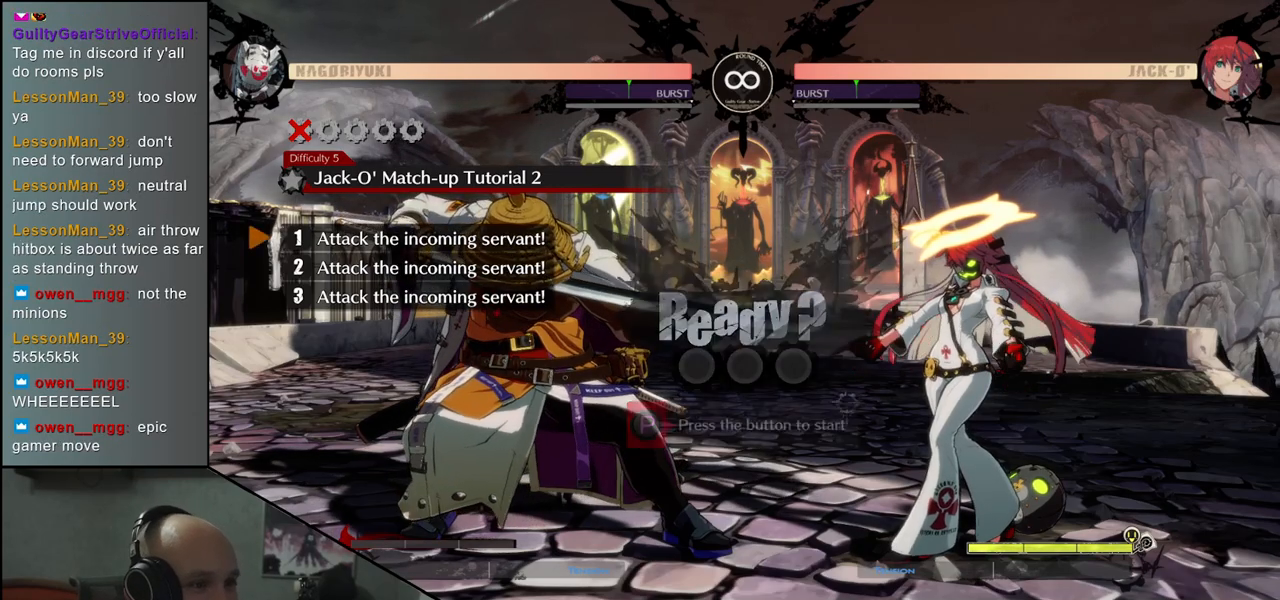
{"buttons": [], "left_stick": "center", "events": []}
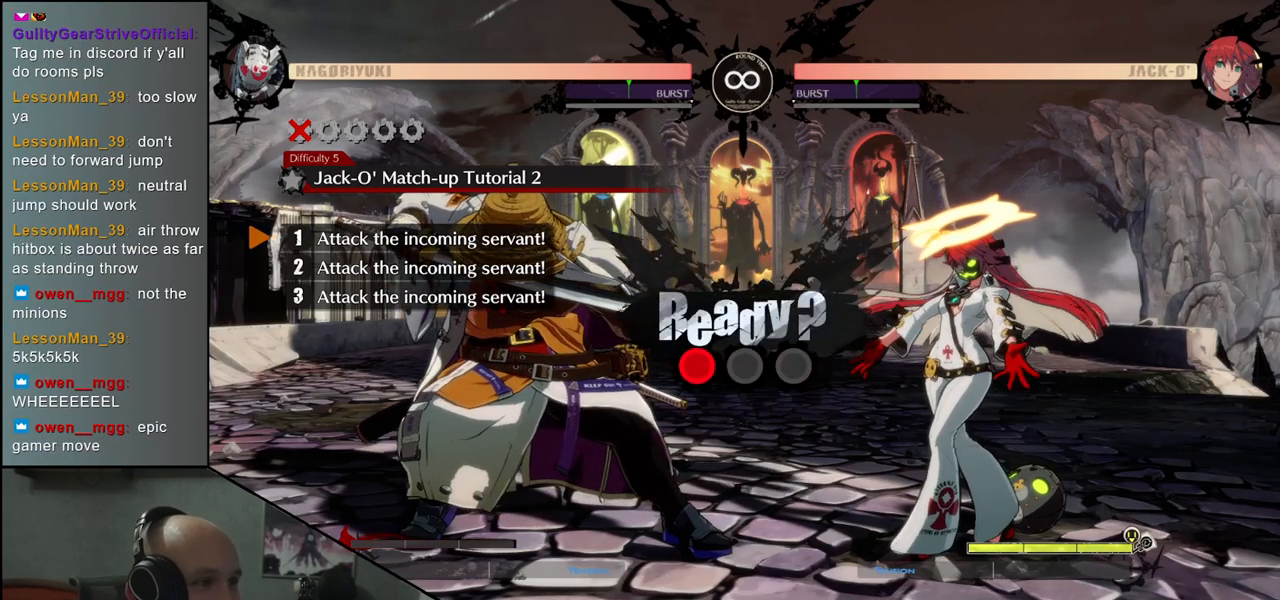
{"buttons": [], "left_stick": "center", "events": []}
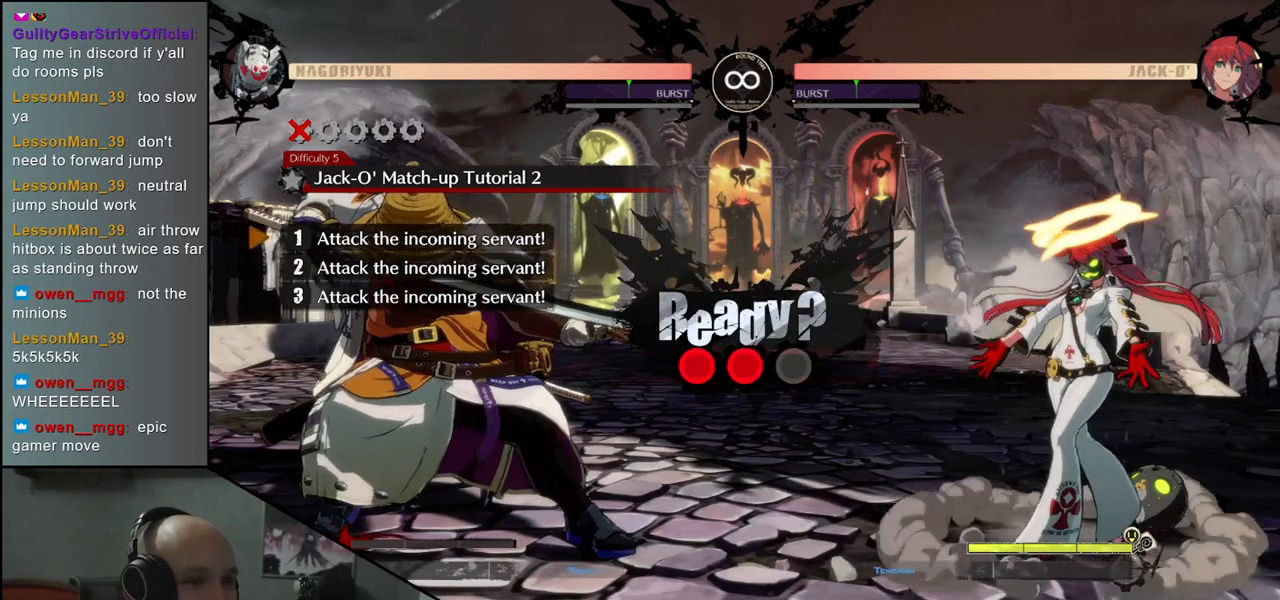
{"buttons": [], "left_stick": "center", "events": []}
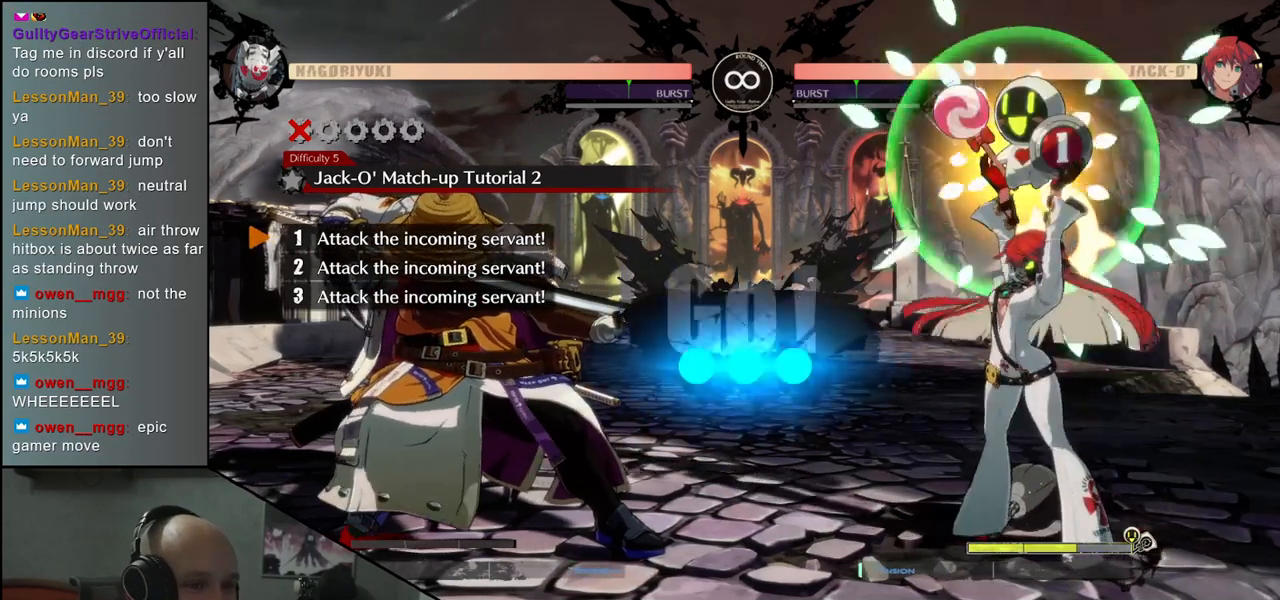
{"buttons": [], "left_stick": "center", "events": []}
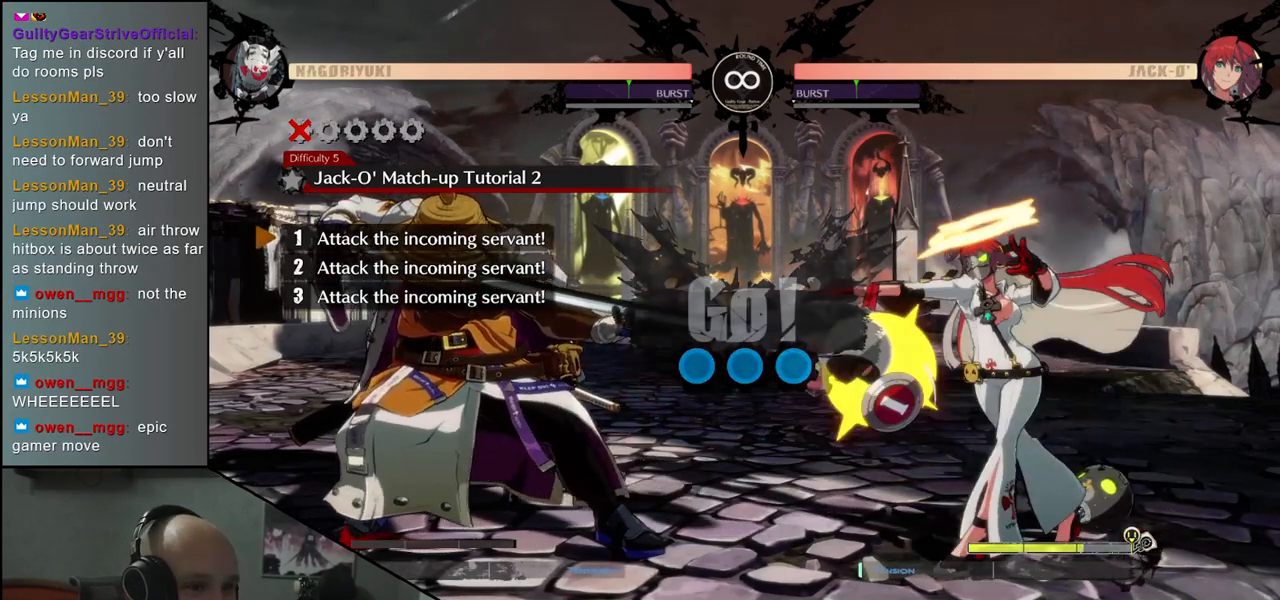
{"buttons": [], "left_stick": "center", "events": [[183, "R1", "down"], [250, "R1", "up"], [350, "R1", "down"], [433, "R1", "up"]]}
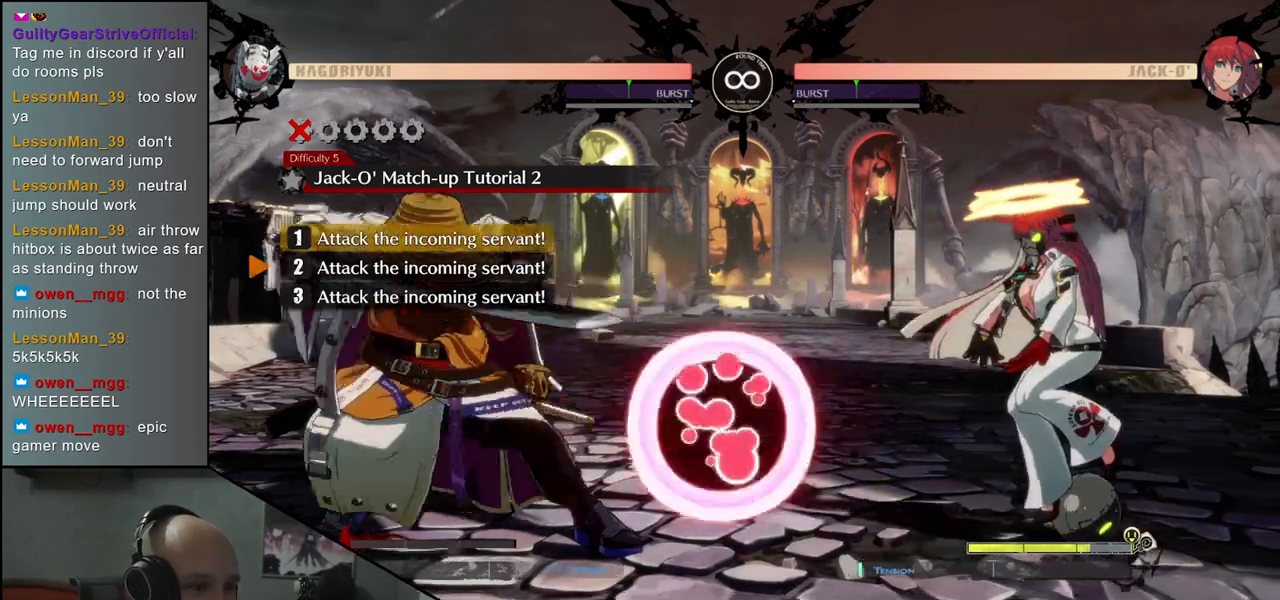
{"buttons": [], "left_stick": "center", "events": []}
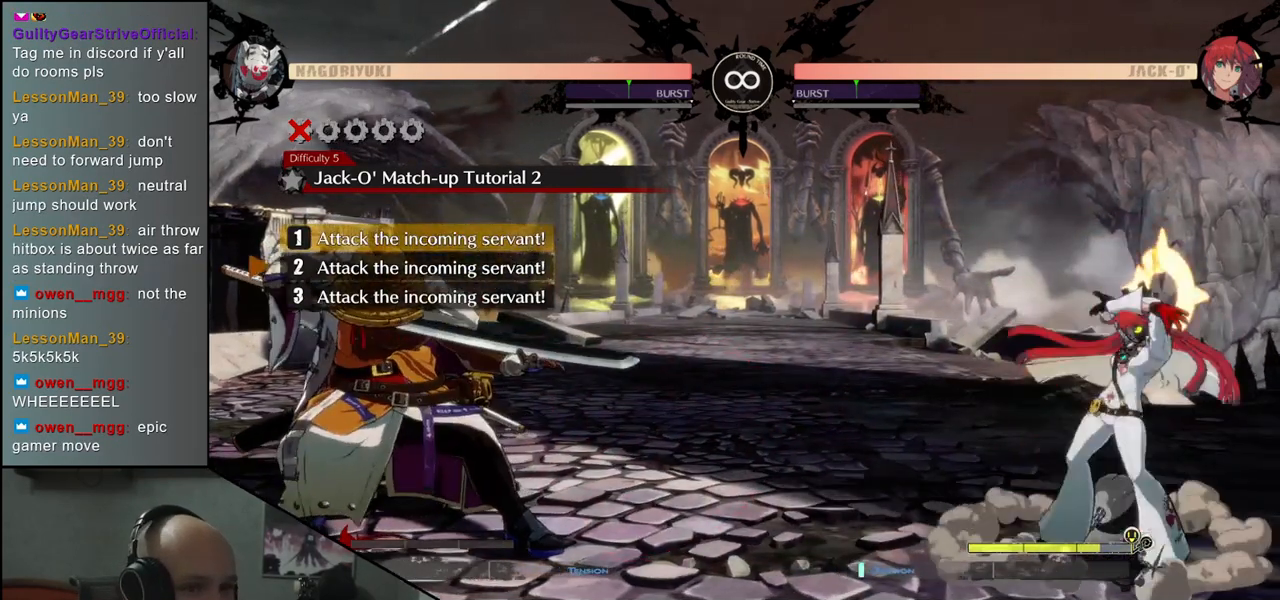
{"buttons": [], "left_stick": "center", "events": []}
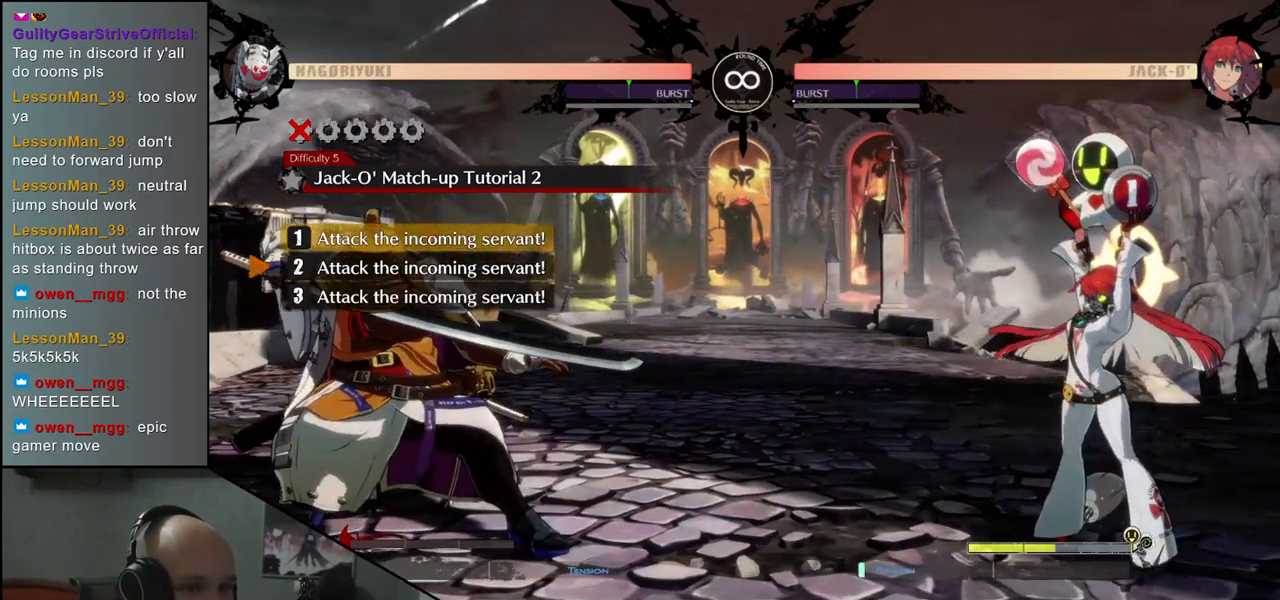
{"buttons": ["R1"], "left_stick": "center", "events": [[467, "R1", "down"]]}
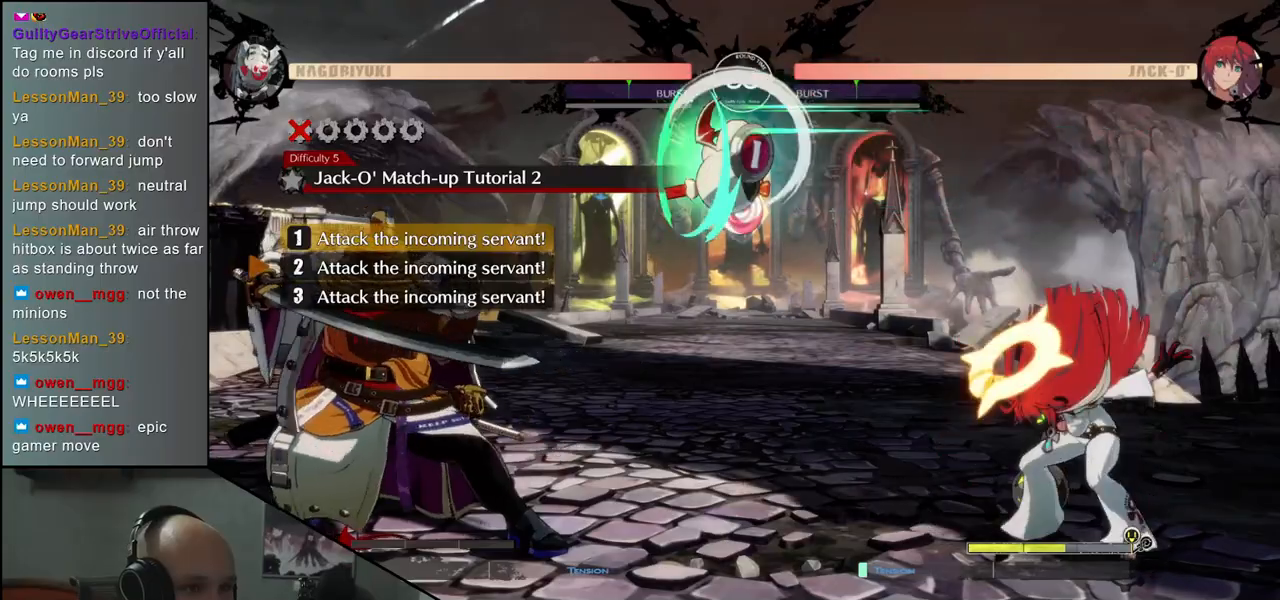
{"buttons": [], "left_stick": "center", "events": [[50, "R1", "up"]]}
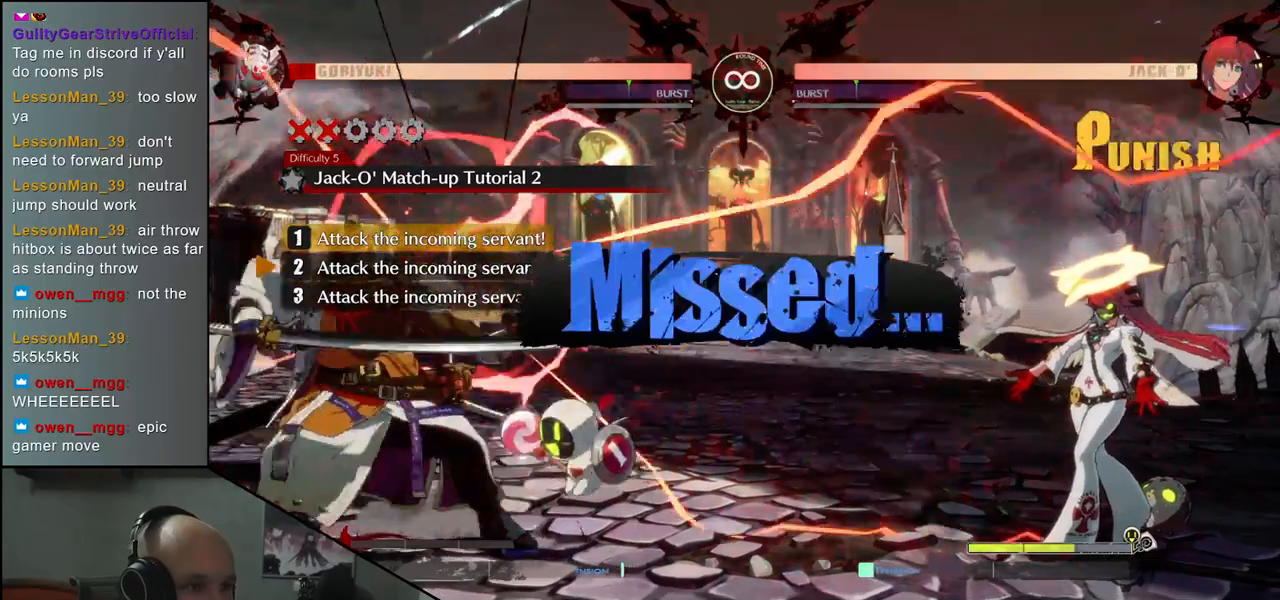
{"buttons": ["R1"], "left_stick": "center", "events": [[433, "R1", "down"]]}
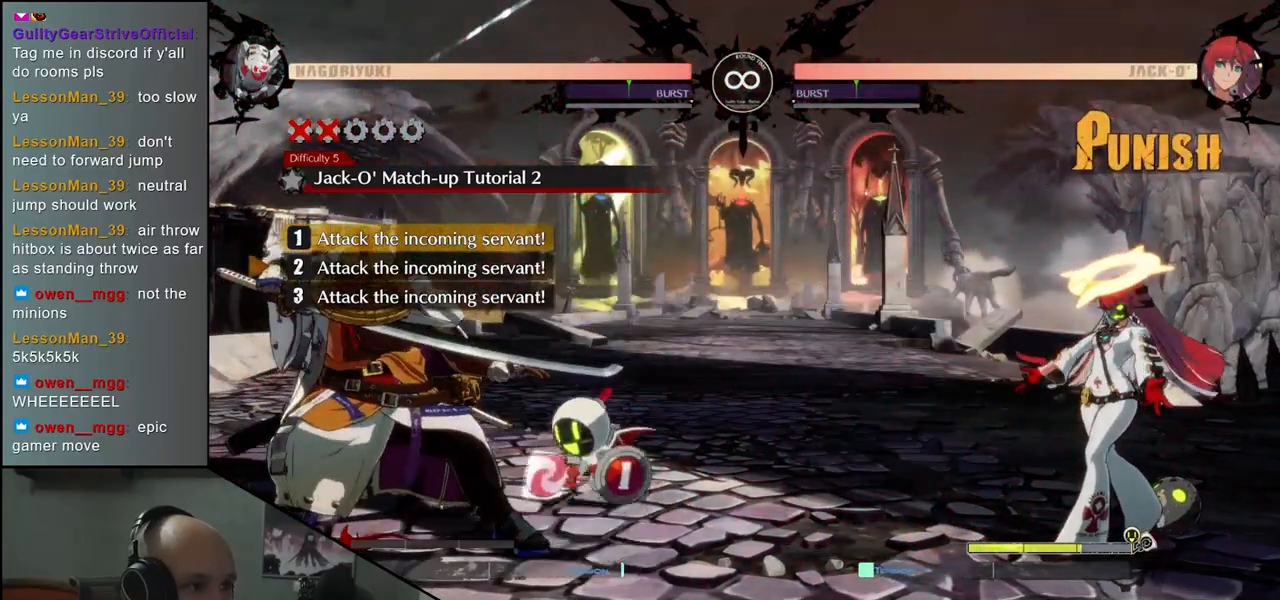
{"buttons": [], "left_stick": "center", "events": [[17, "R1", "up"], [233, "R1", "down"], [317, "R1", "up"]]}
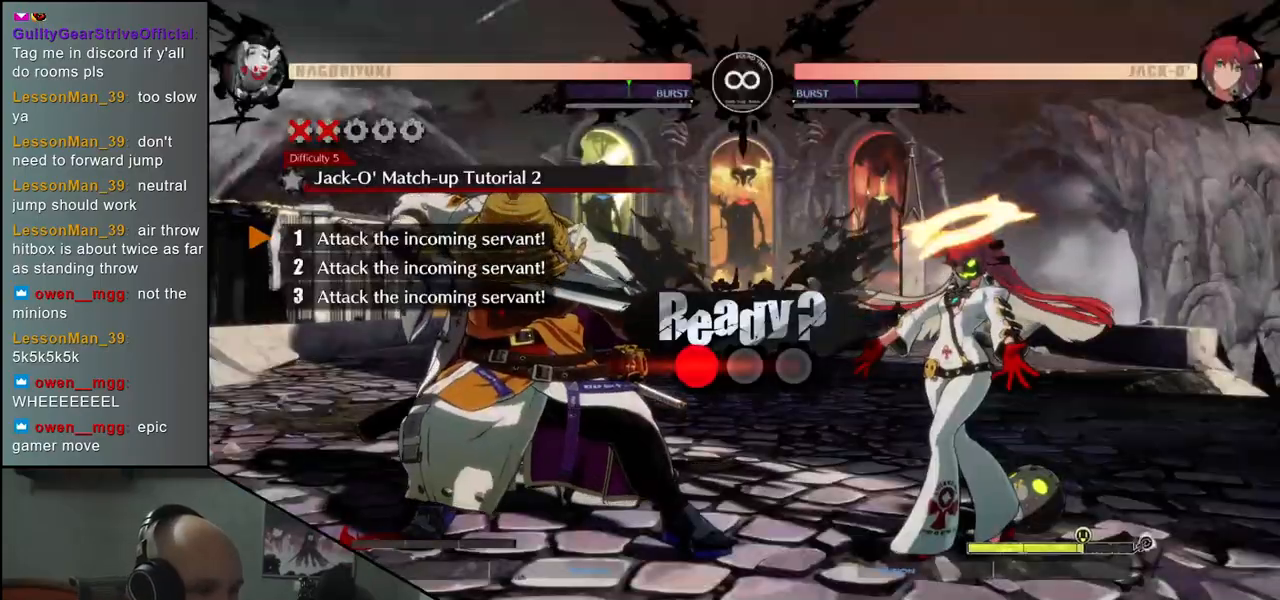
{"buttons": [], "left_stick": "center", "events": []}
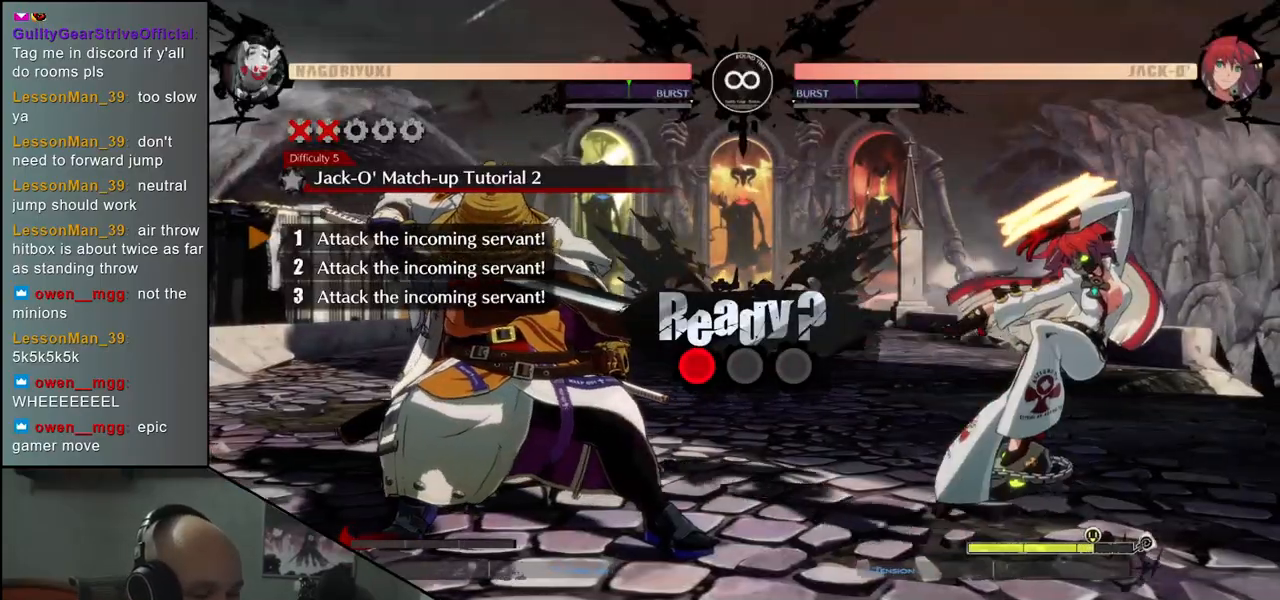
{"buttons": [], "left_stick": "center", "events": []}
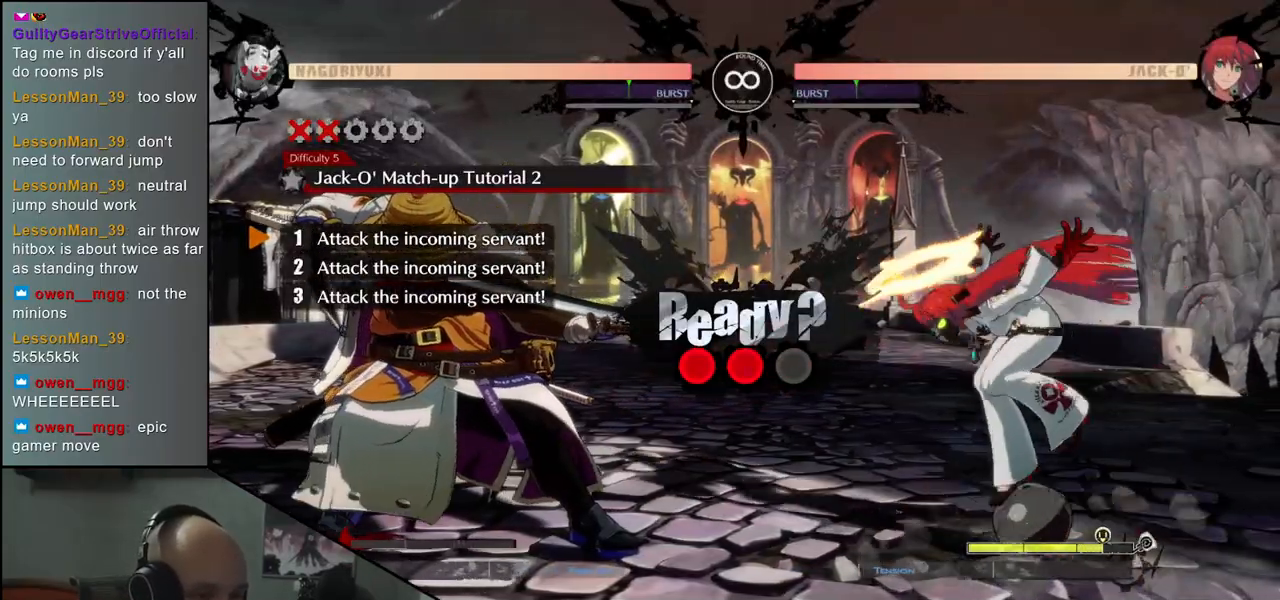
{"buttons": [], "left_stick": "center", "events": []}
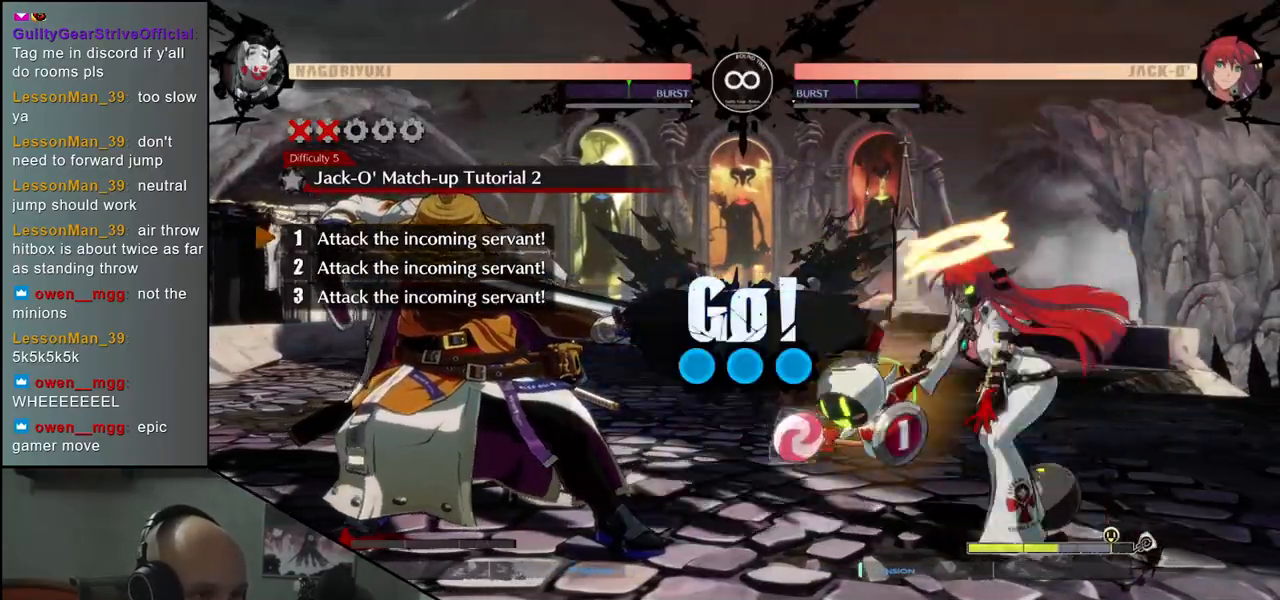
{"buttons": [], "left_stick": "center", "events": []}
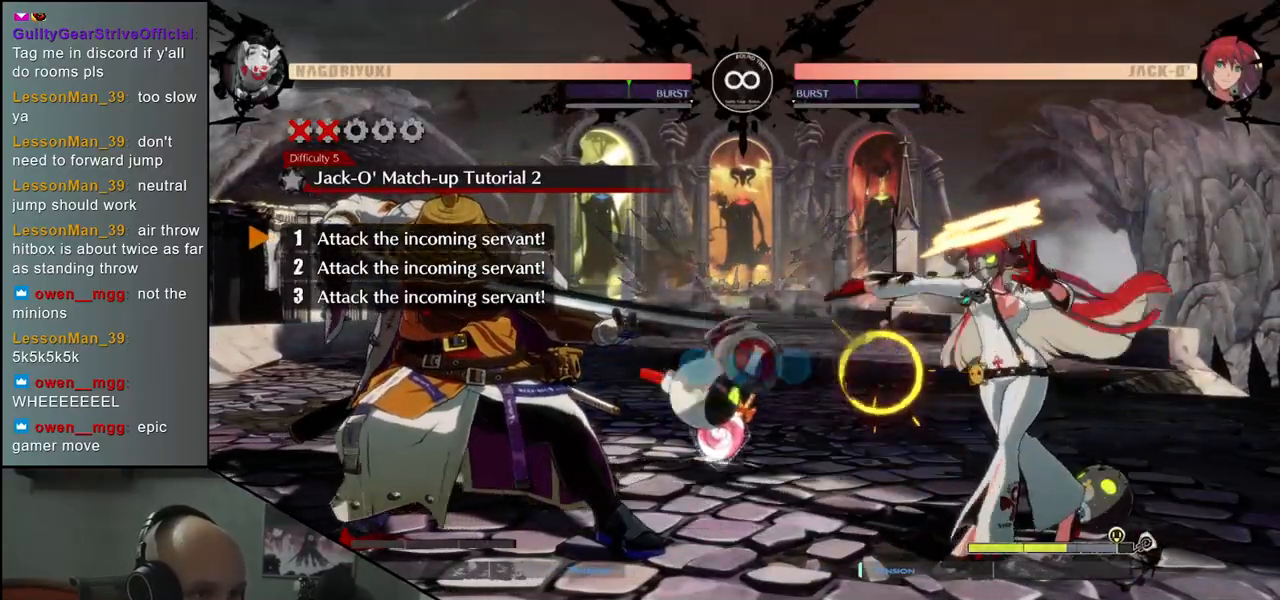
{"buttons": [], "left_stick": "center", "events": [[100, "R1", "down"], [200, "R1", "up"]]}
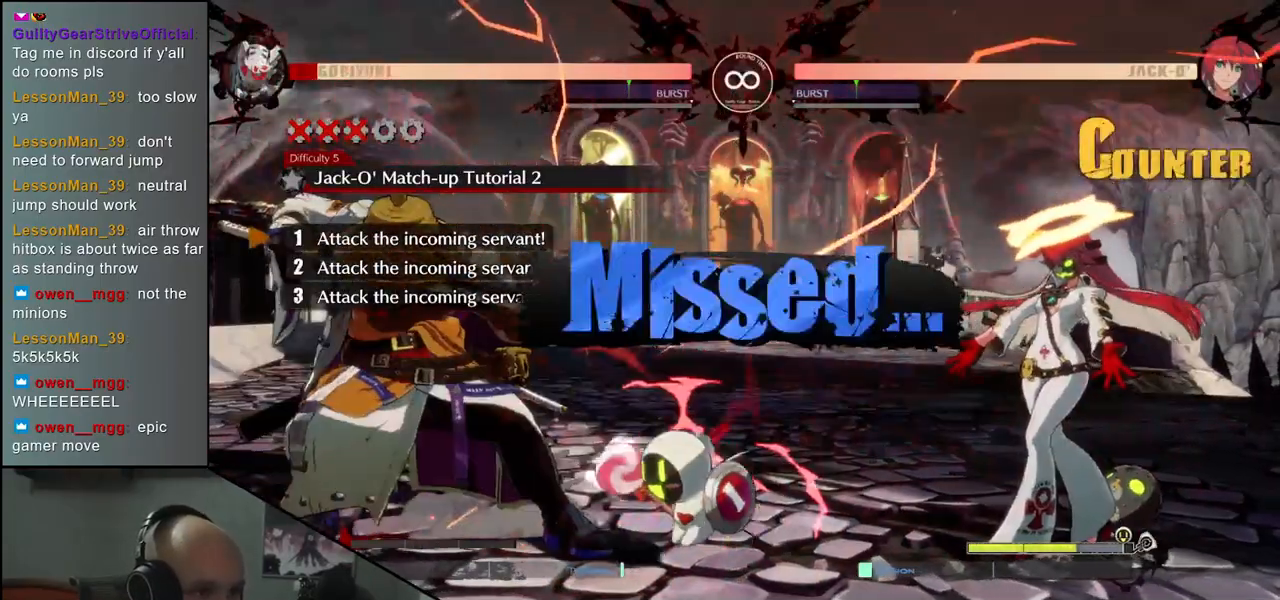
{"buttons": [], "left_stick": "center", "events": [[267, "START", "down"], [383, "START", "up"]]}
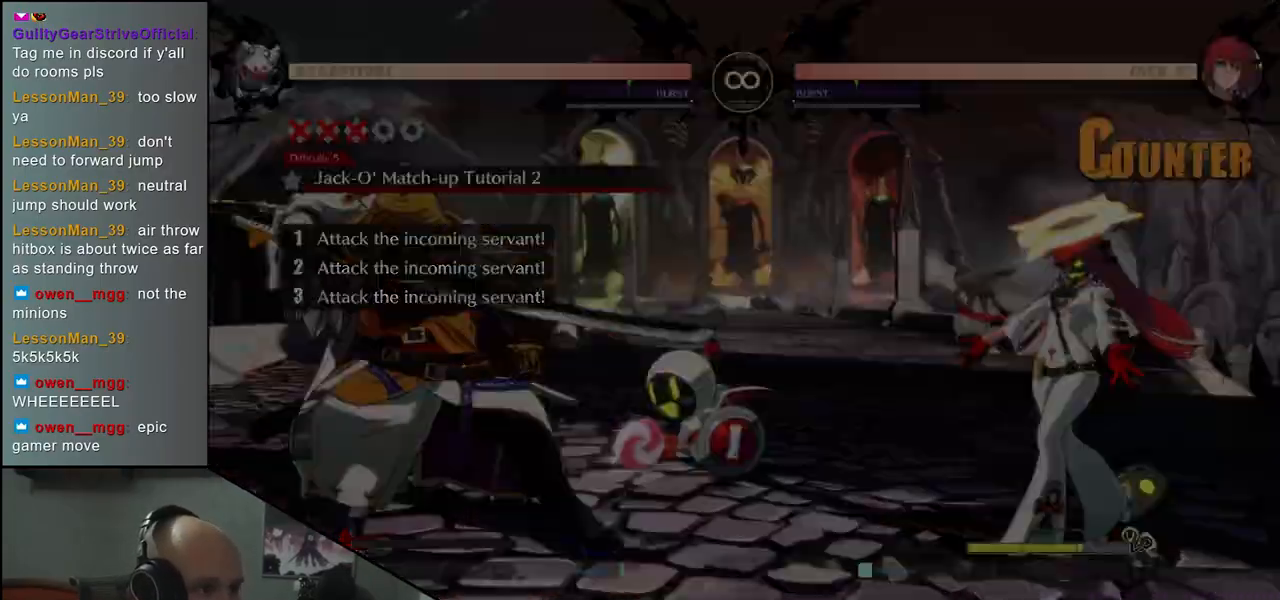
{"buttons": ["START"], "left_stick": "center", "events": [[133, "START", "down"], [233, "START", "up"], [417, "START", "down"]]}
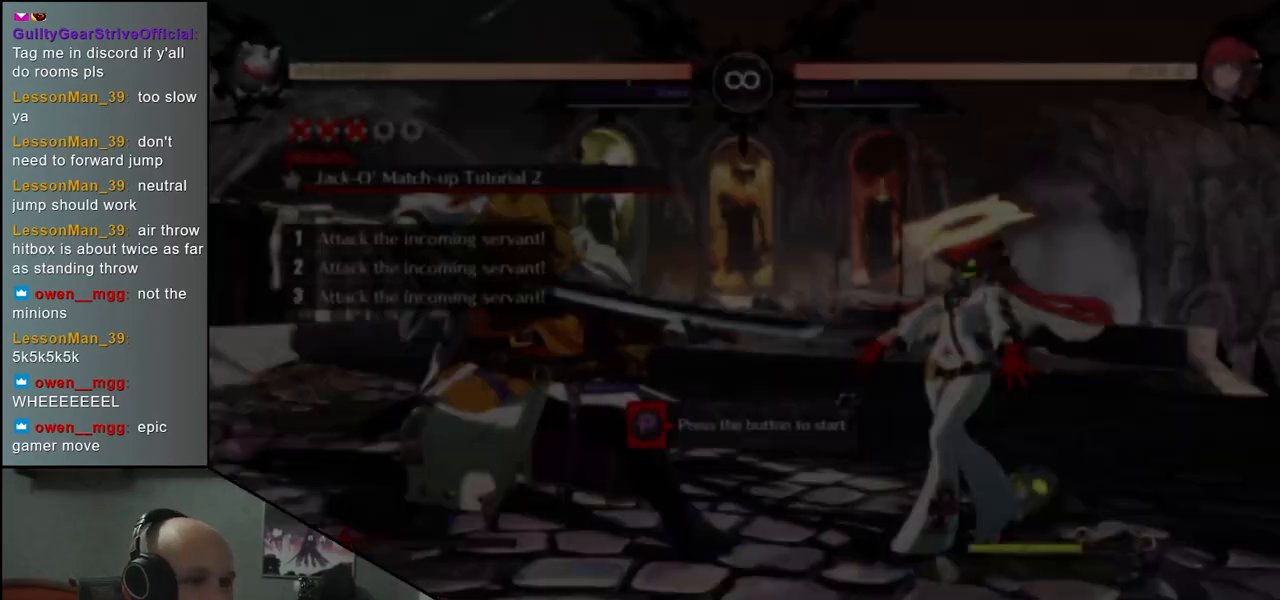
{"buttons": [], "left_stick": "center", "events": [[33, "START", "up"], [350, "L1", "down"], [433, "L1", "up"]]}
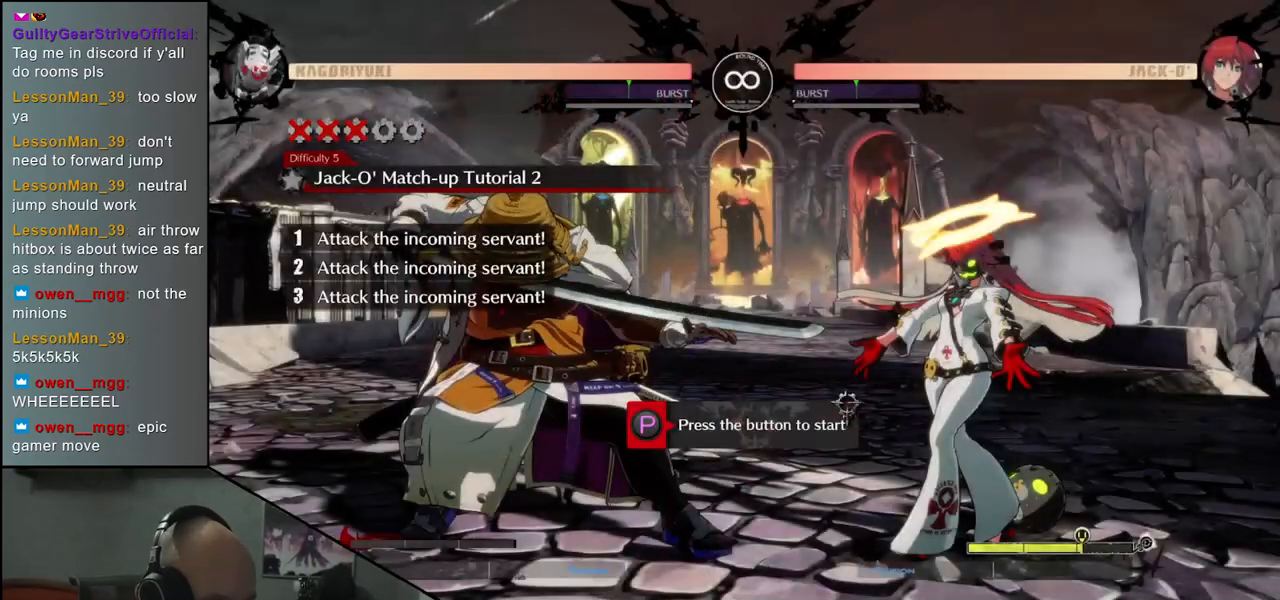
{"buttons": [], "left_stick": "center", "events": []}
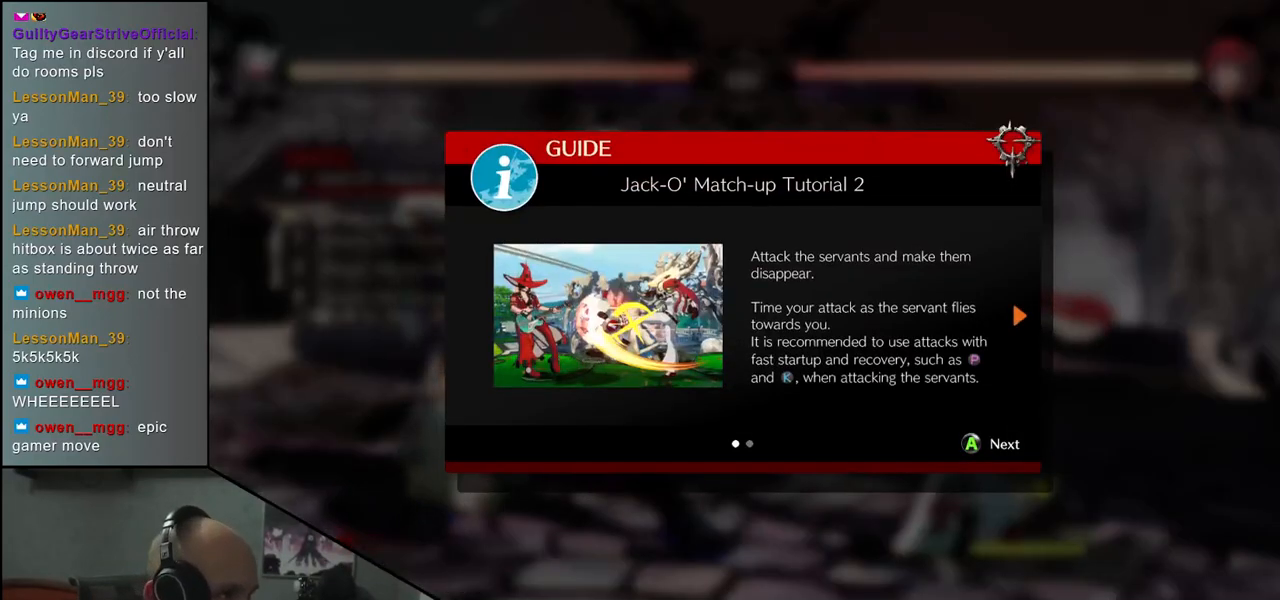
{"buttons": [], "left_stick": "center", "events": [[183, "L1", "down"], [283, "L1", "up"]]}
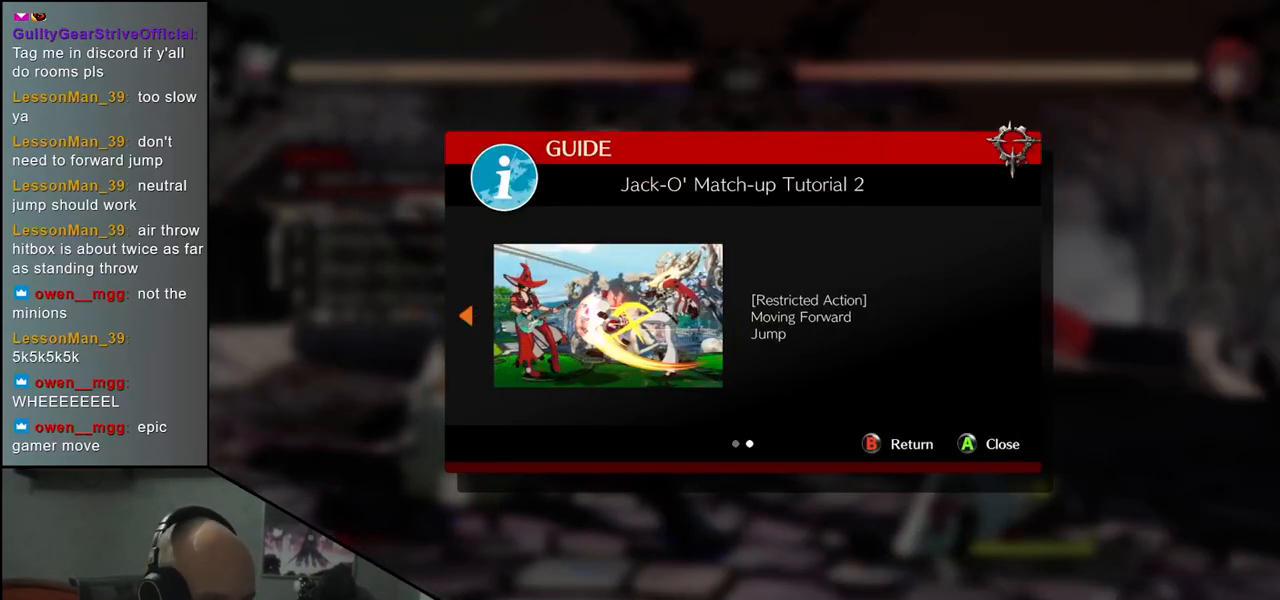
{"buttons": [], "left_stick": "center", "events": [[383, "L1", "down"], [483, "L1", "up"]]}
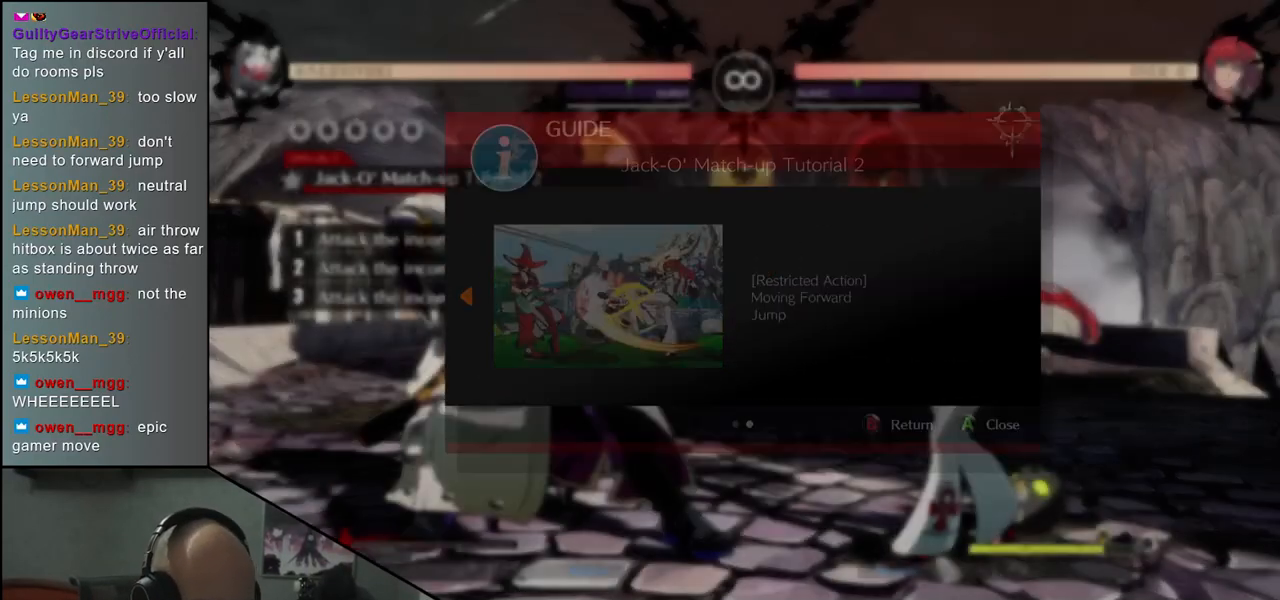
{"buttons": [], "left_stick": "center", "events": []}